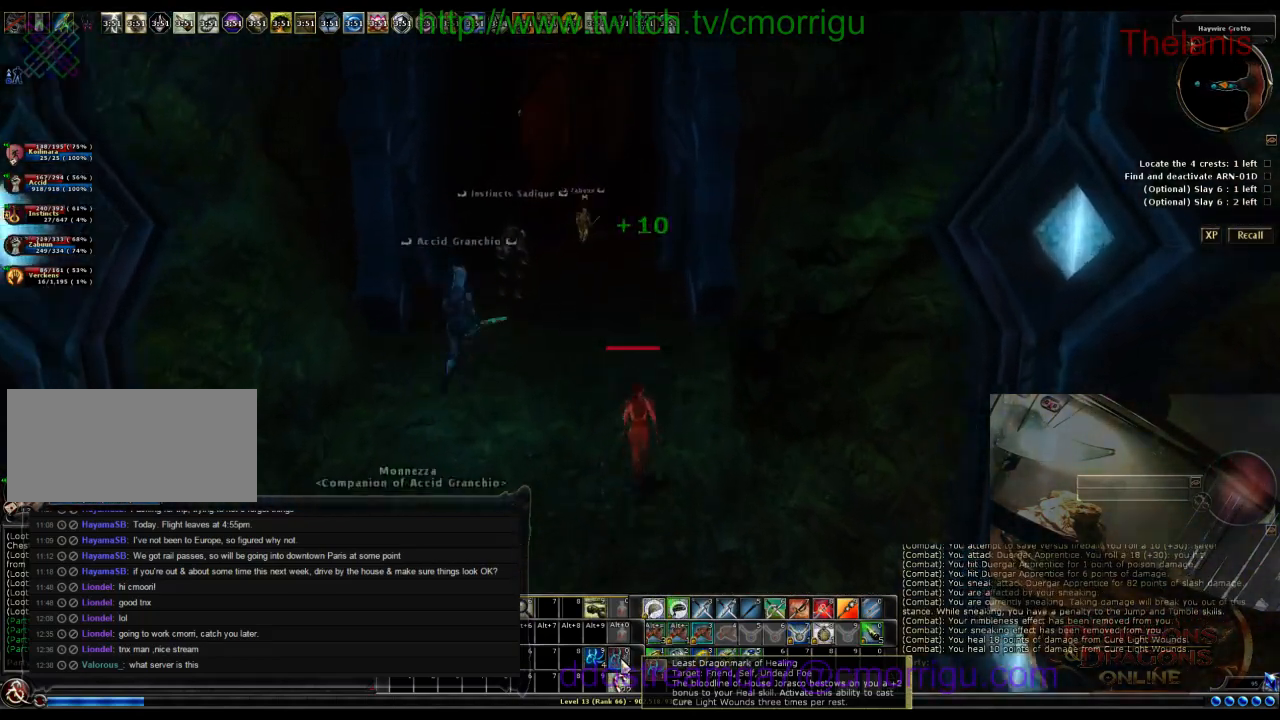
Gameplay with keyboard; each line is a JSON object with the keys held at the frame after it. "events" lists presses ("down") and releases ("up") of ".", "/", "0", "1", "2", "3", "4", "5", "6", "7", "8", "9", "a", "b", "backslash", "backspace", "c", "caps_lock", "comma", "ctrl_l", "ctrl_r", "d", "e", "equals", "escape", "f", "f1", "f10", "f11", "f12", "f2", "f3", "f4", "f5", "f6", "f7", "f8", "f9", "g", "h", "i", "j", "k", "l", "lbracket", "m", "minus", "n", "o", "p", "q", "quote", "r", "rbracket", "return", "s", "semicolon", "shift_l", "shift_r", "space", "t", "tab", "tilde", "u", "v", "w", "x", "y" and "z" between this image and that frame as [ms after this image, input, new state], when the widget could be followed in between. No other keys are recorded. Mouse input is not recorded.
{"keys": [], "events": [[467, "w", "up"]]}
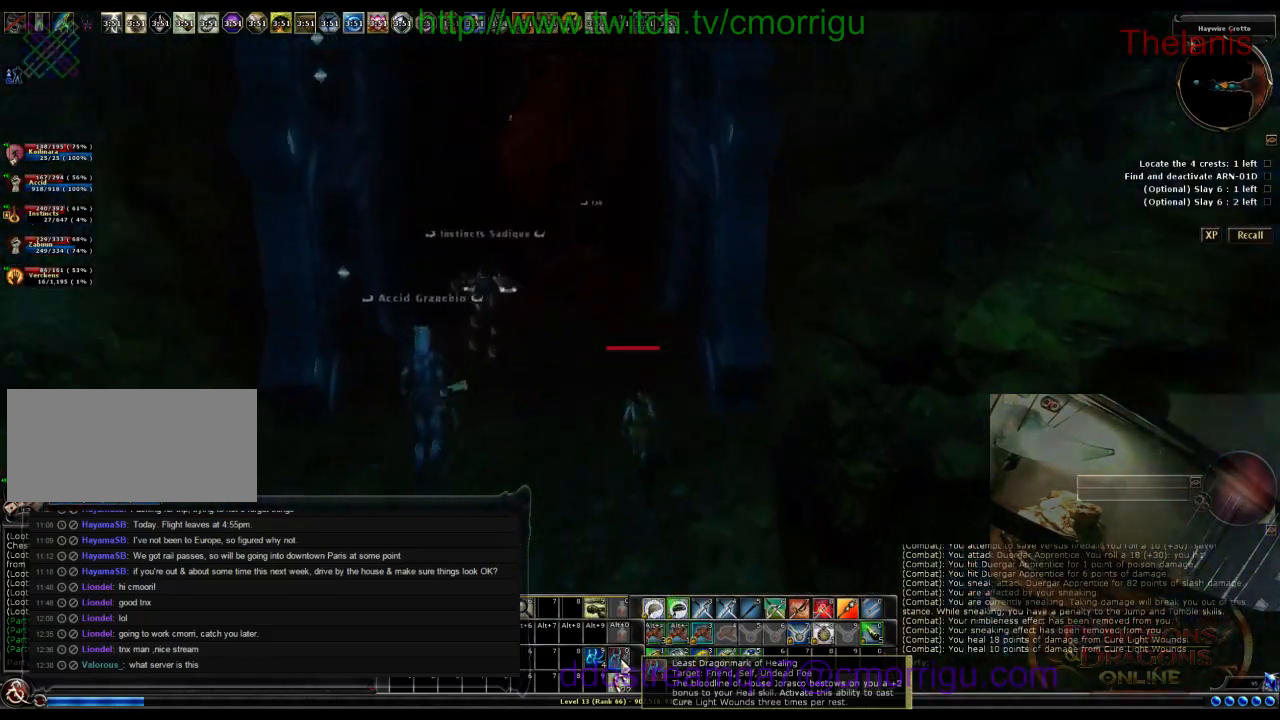
{"keys": ["w"], "events": [[267, "w", "down"]]}
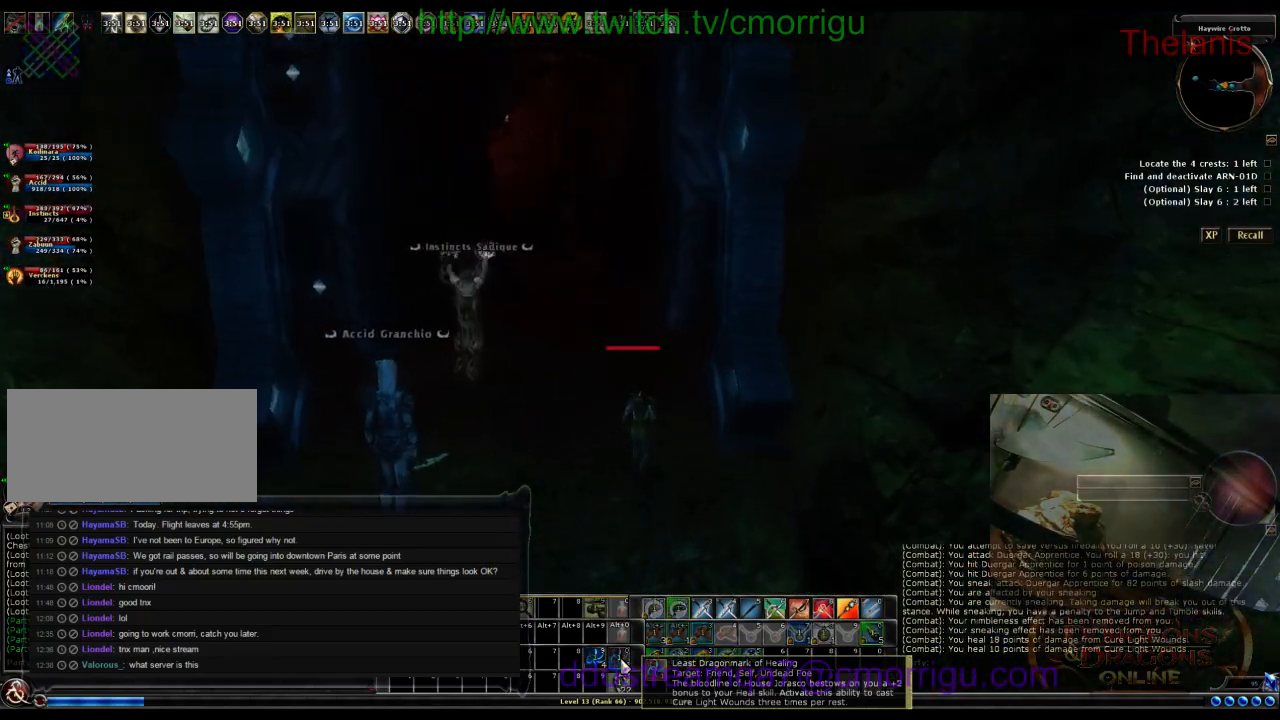
{"keys": [], "events": [[300, "w", "up"]]}
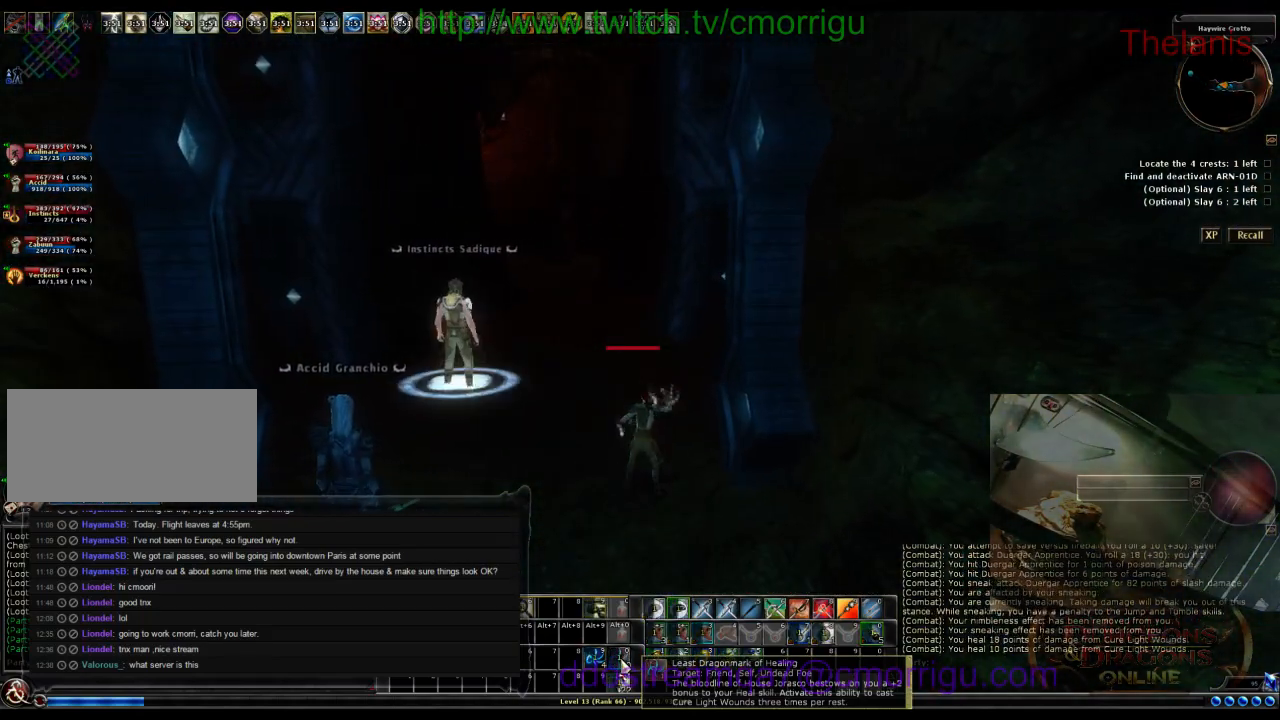
{"keys": [], "events": []}
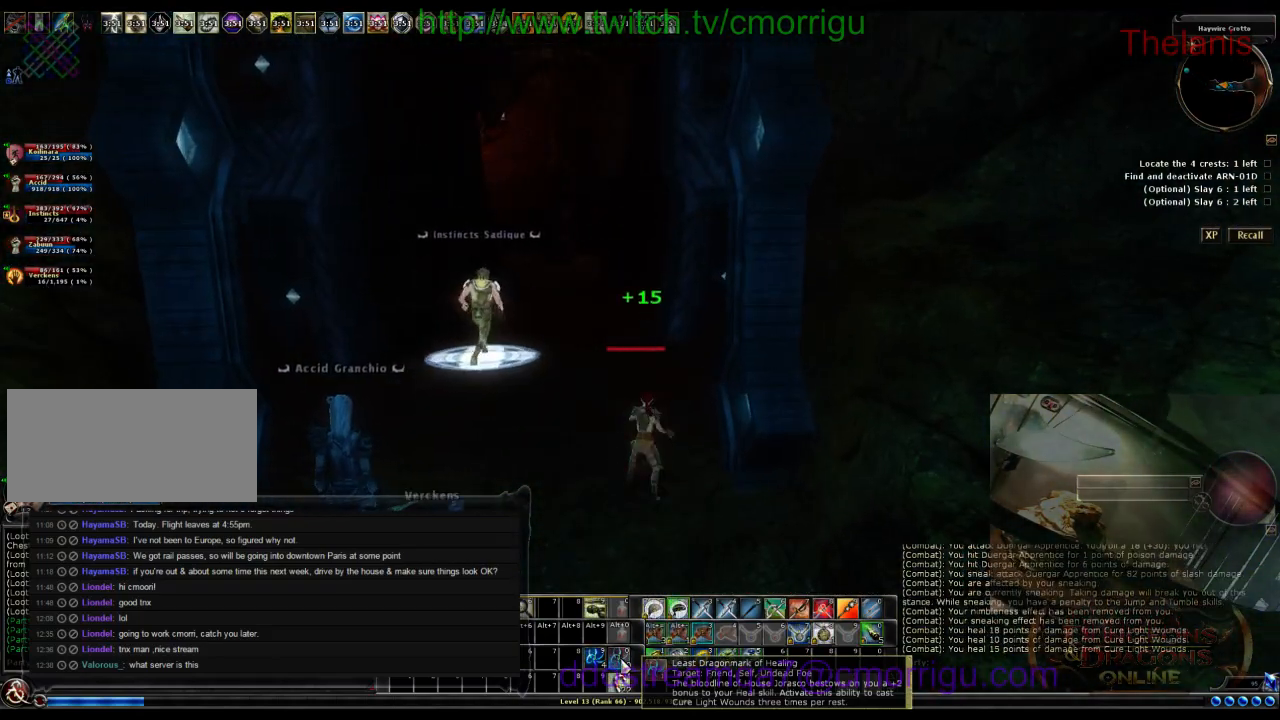
{"keys": [], "events": [[34, "a", "down"], [167, "a", "up"]]}
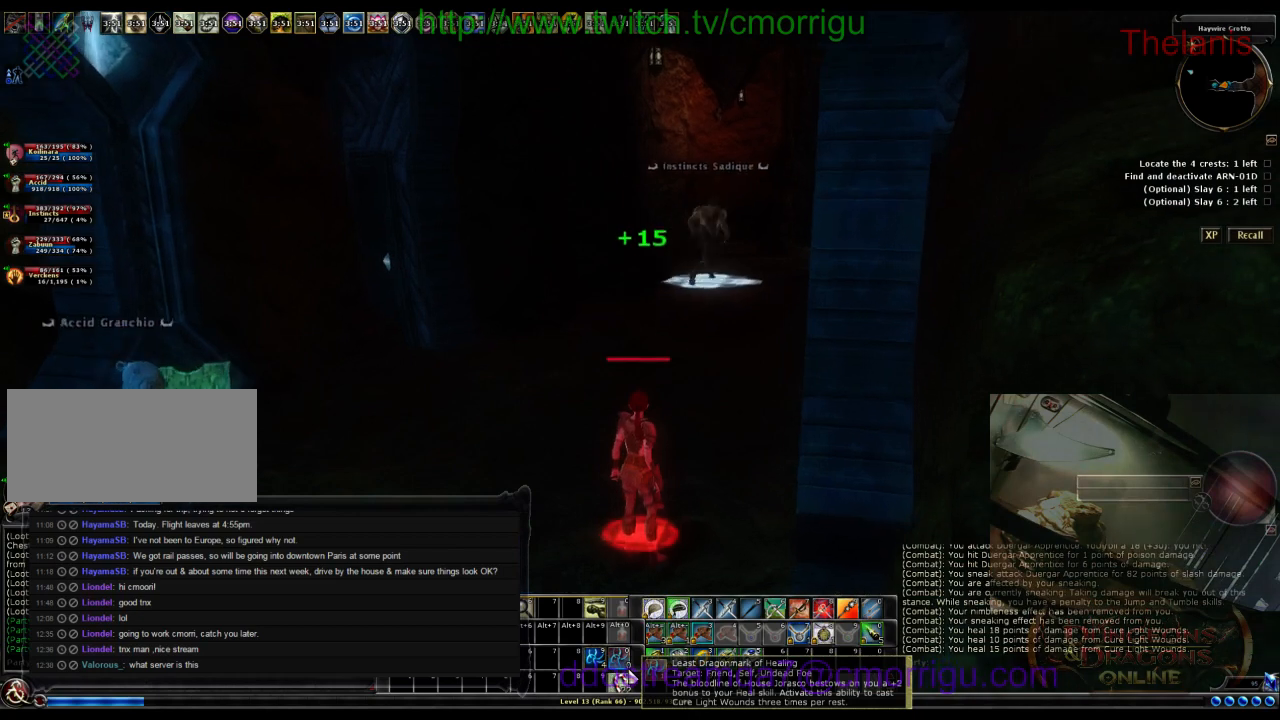
{"keys": [], "events": []}
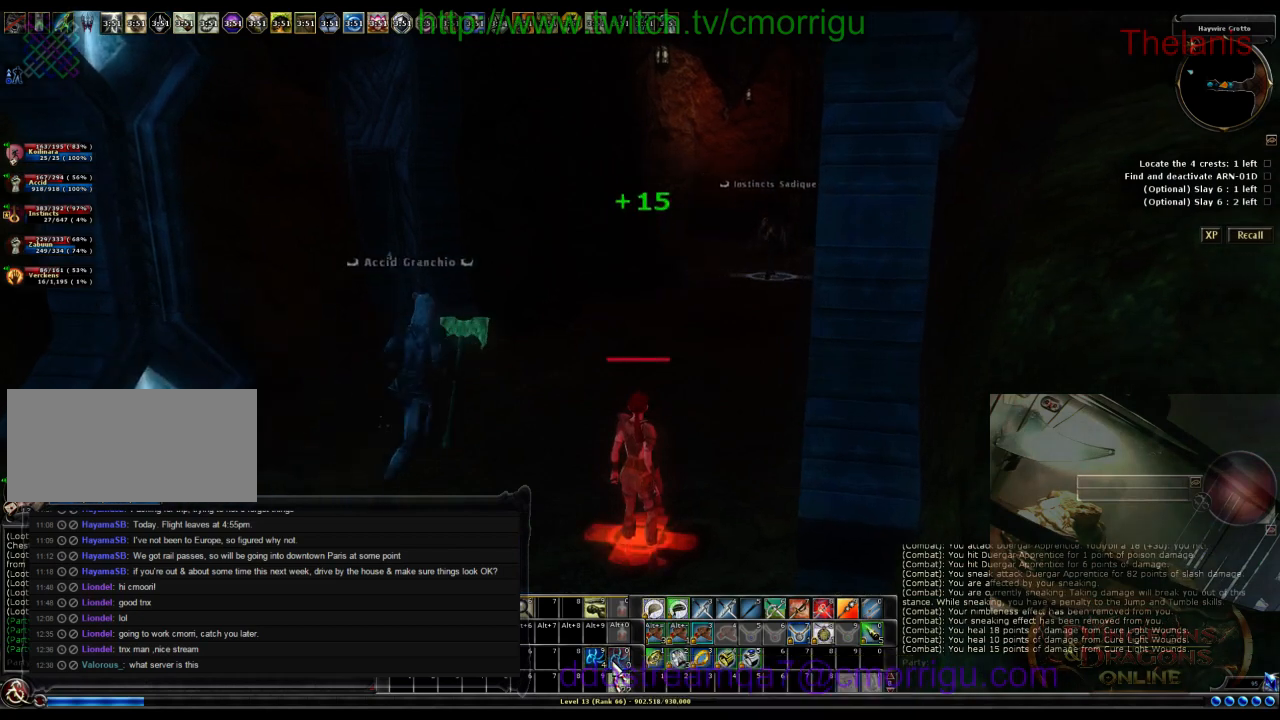
{"keys": ["d", "w"], "events": [[67, "w", "down"], [500, "d", "down"]]}
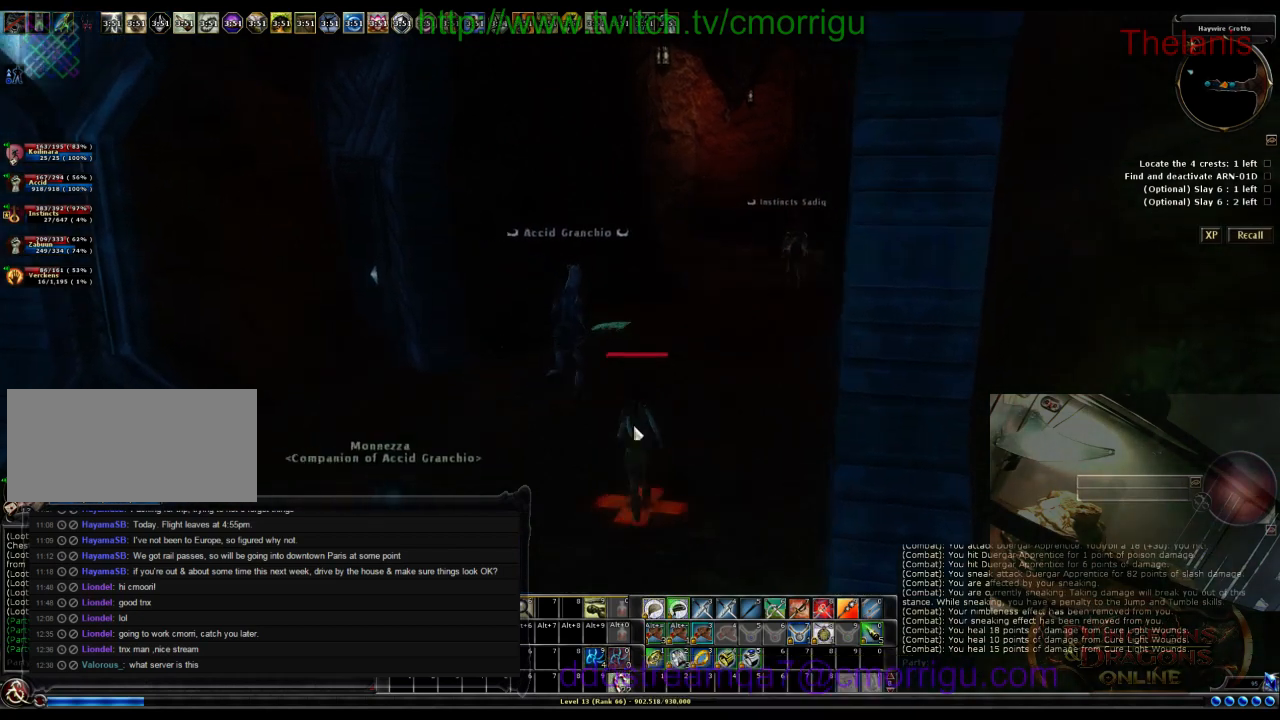
{"keys": ["w"], "events": [[100, "d", "up"]]}
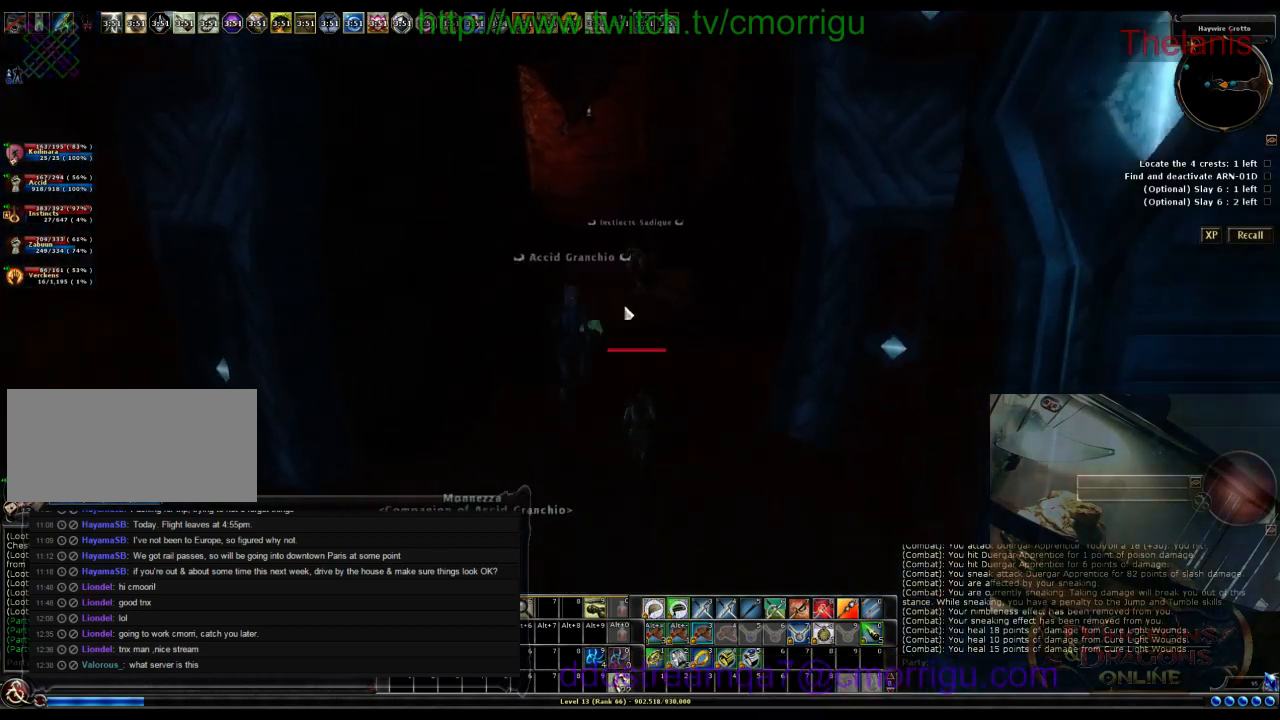
{"keys": [], "events": [[400, "w", "up"]]}
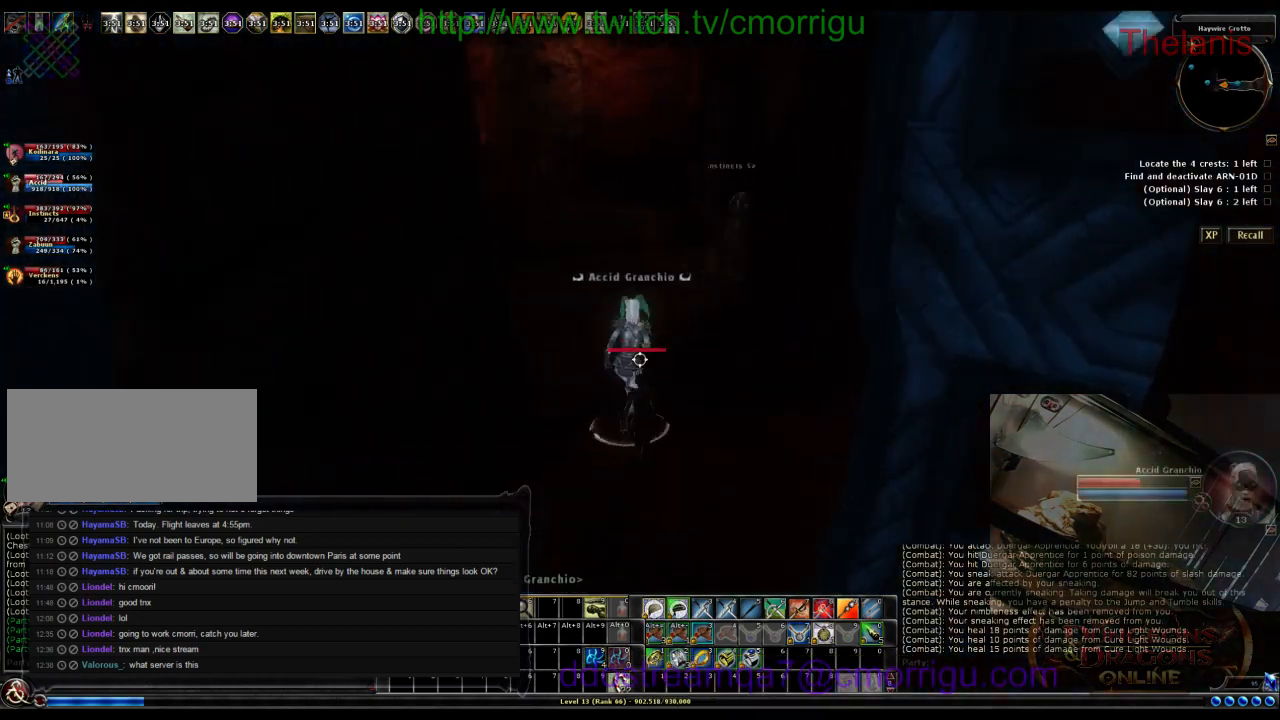
{"keys": [], "events": []}
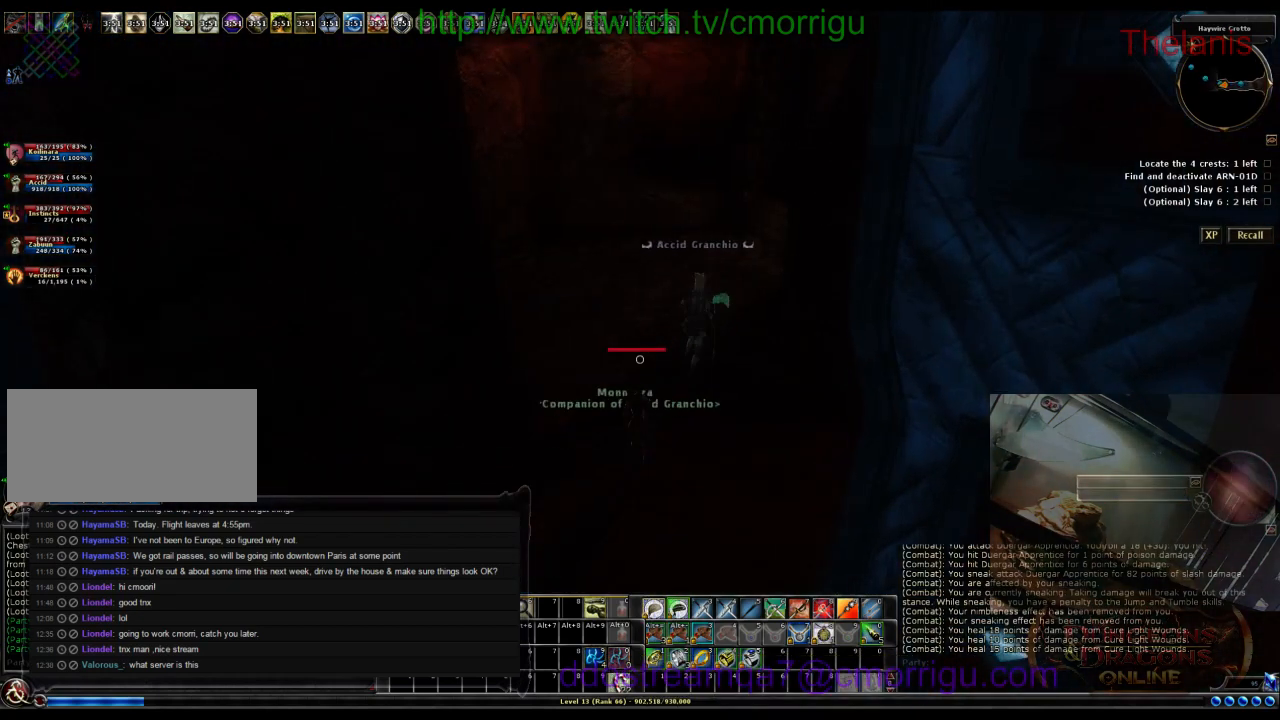
{"keys": ["w"], "events": [[300, "w", "down"]]}
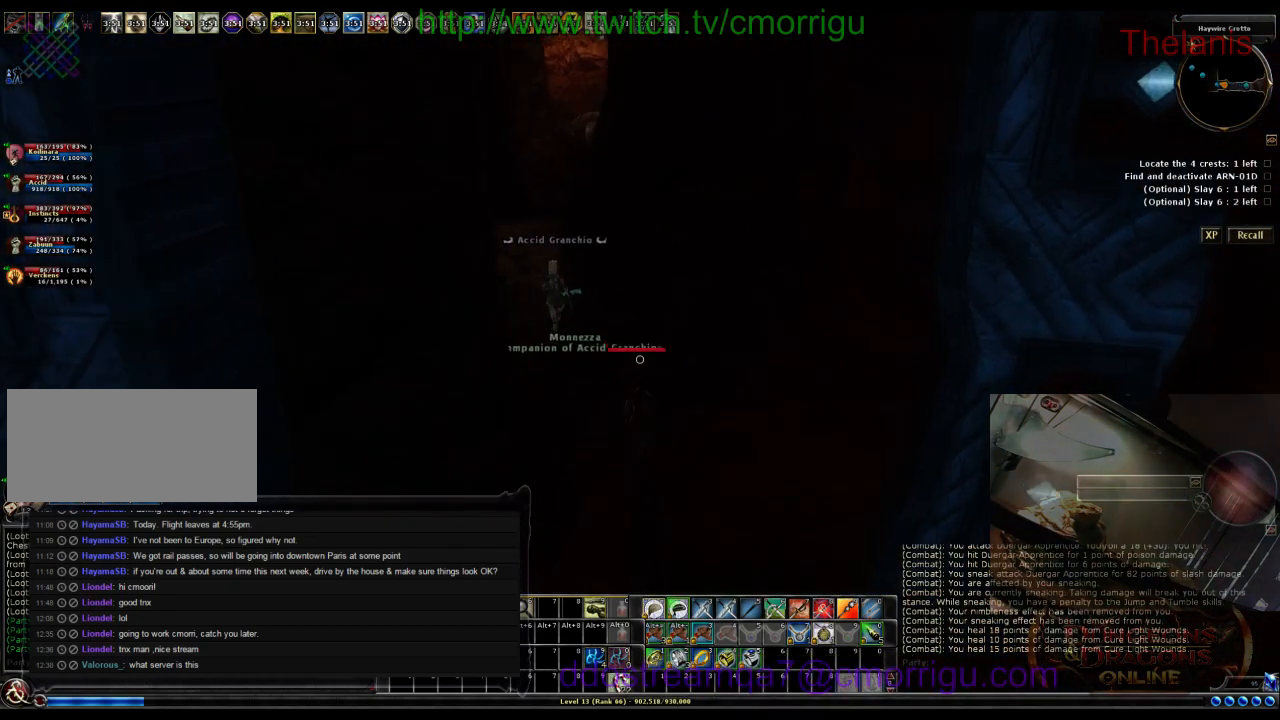
{"keys": ["a", "w"], "events": [[400, "a", "down"]]}
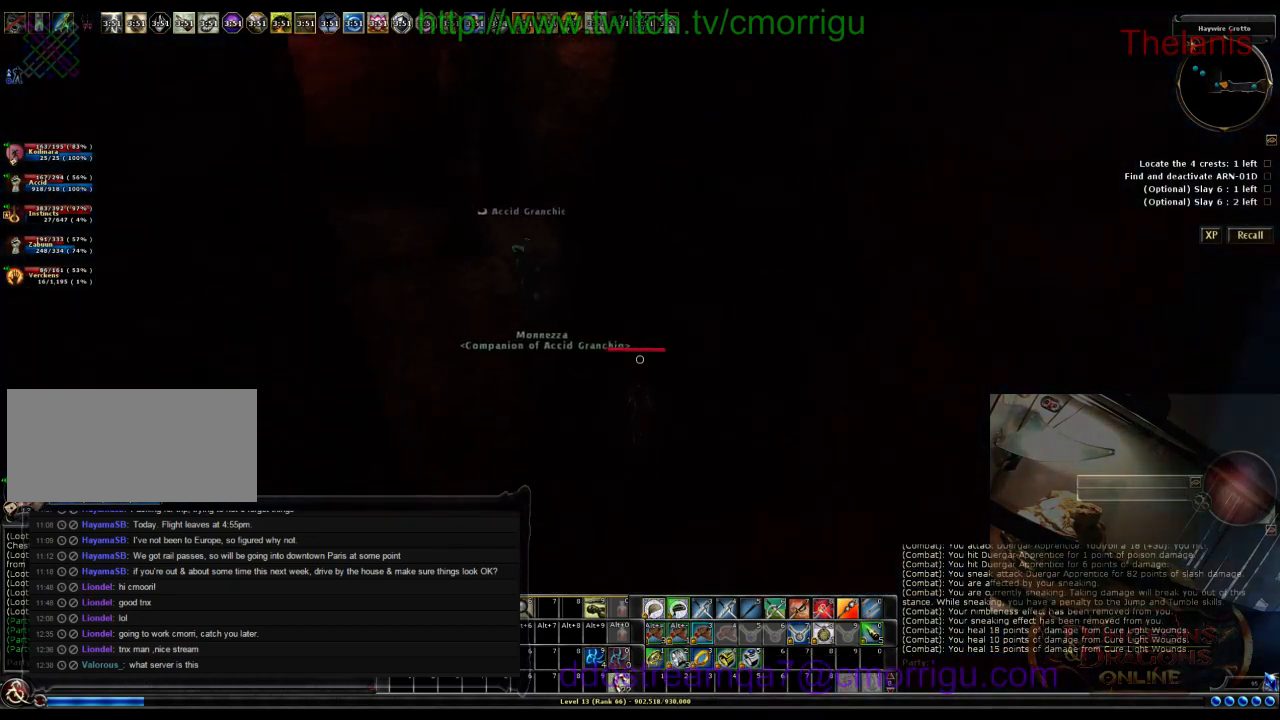
{"keys": ["w"], "events": [[467, "a", "up"]]}
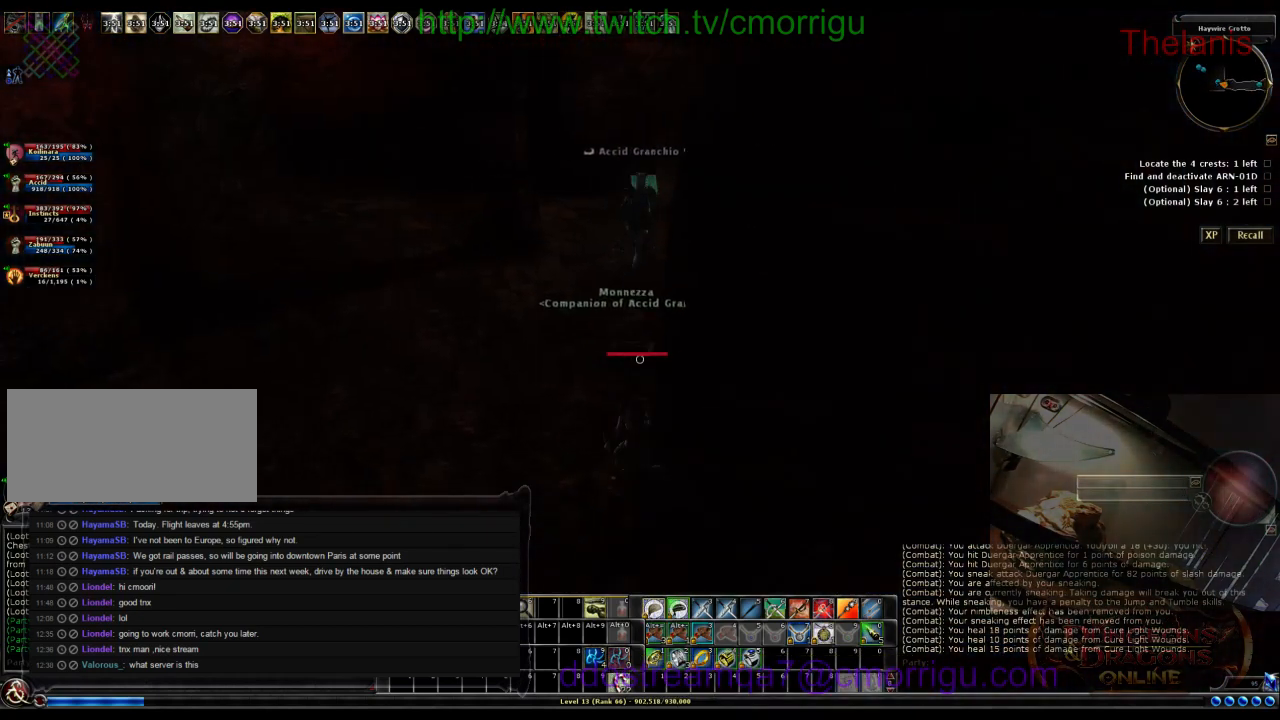
{"keys": ["w"], "events": []}
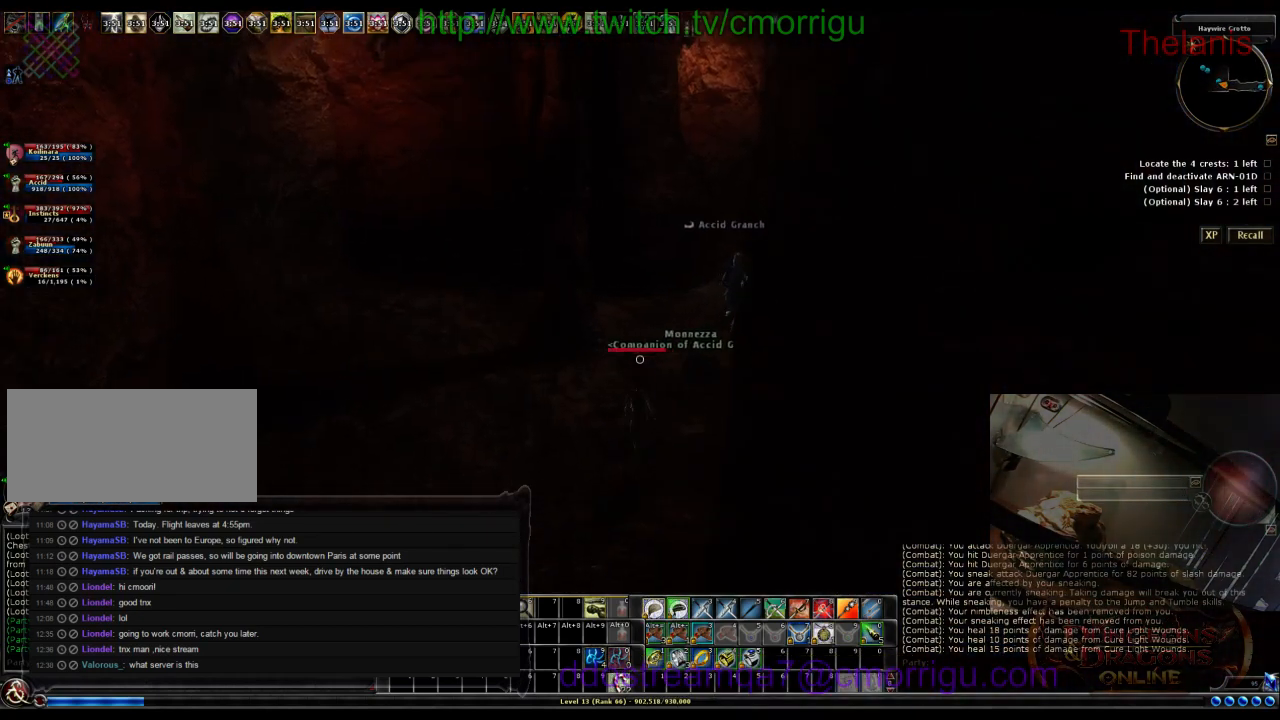
{"keys": ["w"], "events": []}
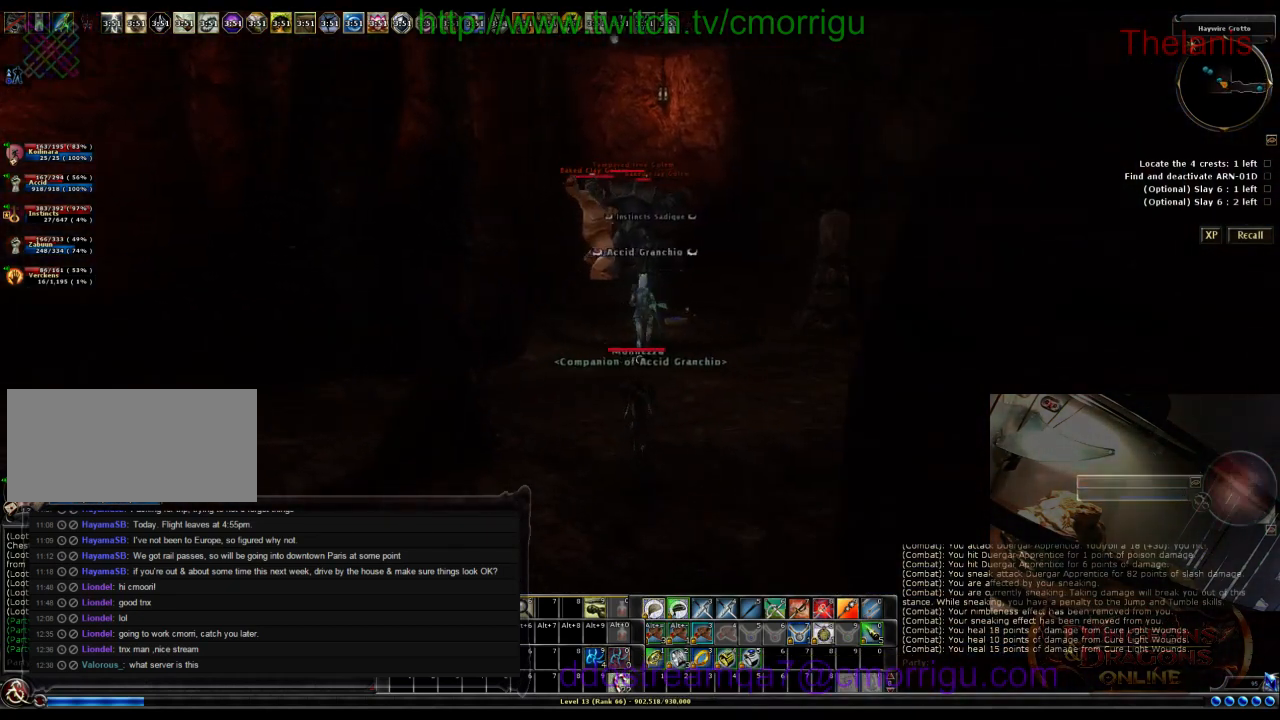
{"keys": [], "events": [[400, "w", "up"]]}
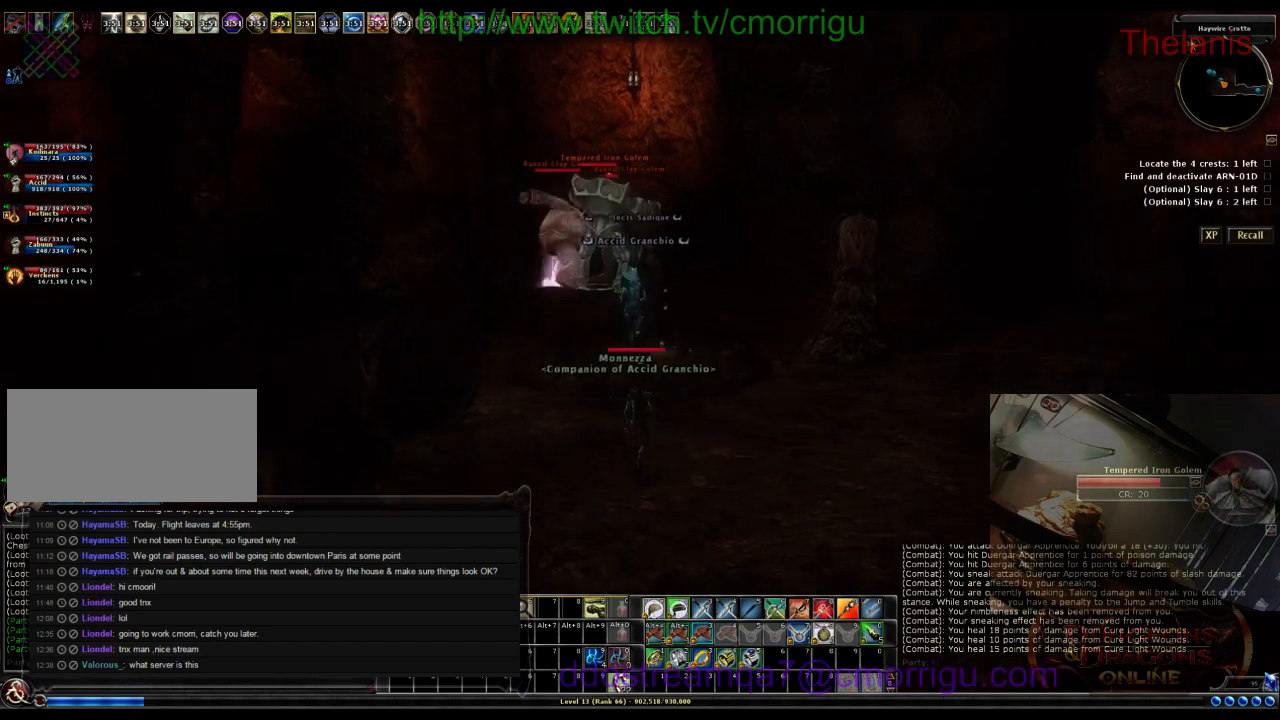
{"keys": ["w"], "events": [[167, "w", "down"], [200, "d", "down"], [467, "d", "up"]]}
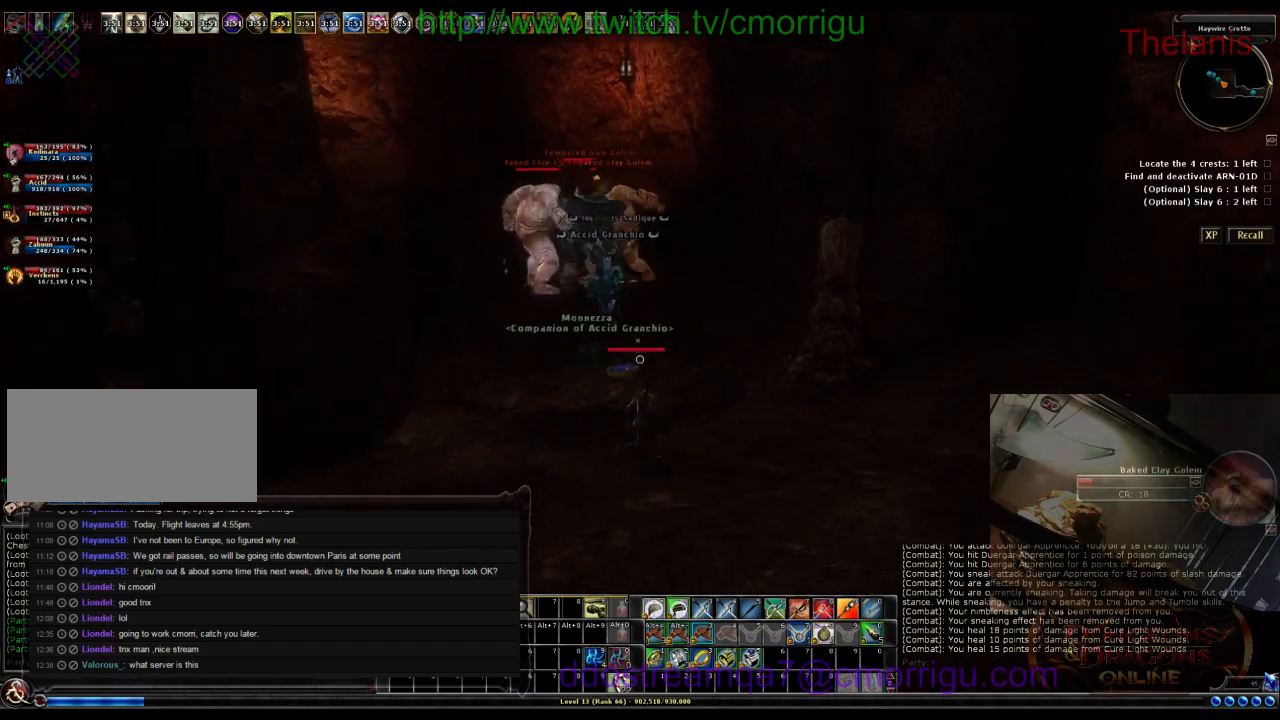
{"keys": [], "events": [[34, "w", "up"]]}
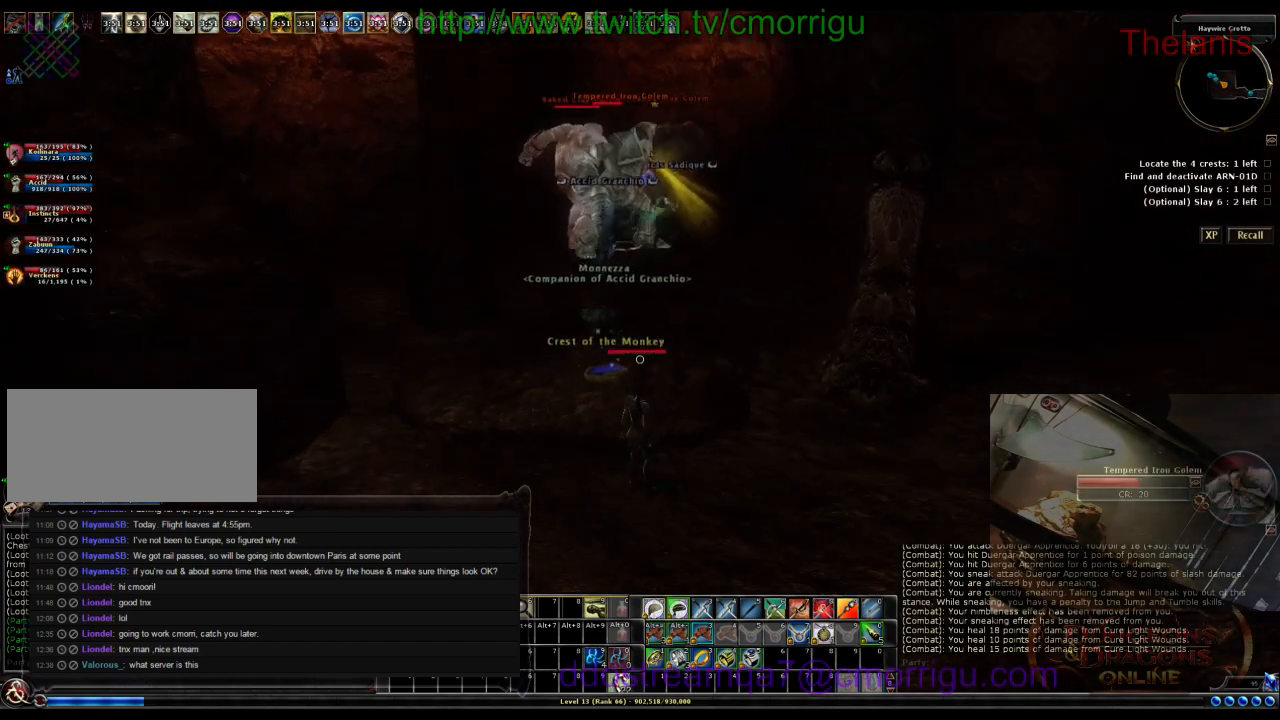
{"keys": [], "events": [[134, "d", "down"], [167, "w", "down"], [367, "d", "up"], [400, "w", "up"]]}
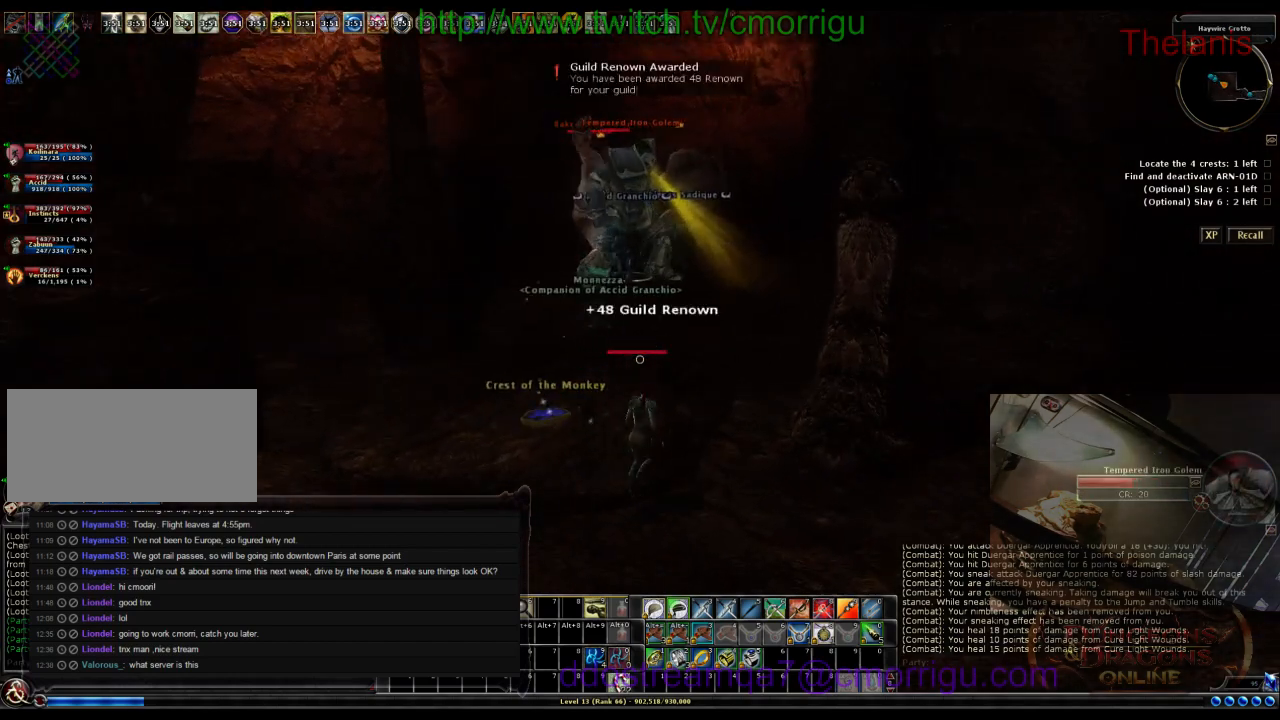
{"keys": ["w"], "events": [[467, "w", "down"]]}
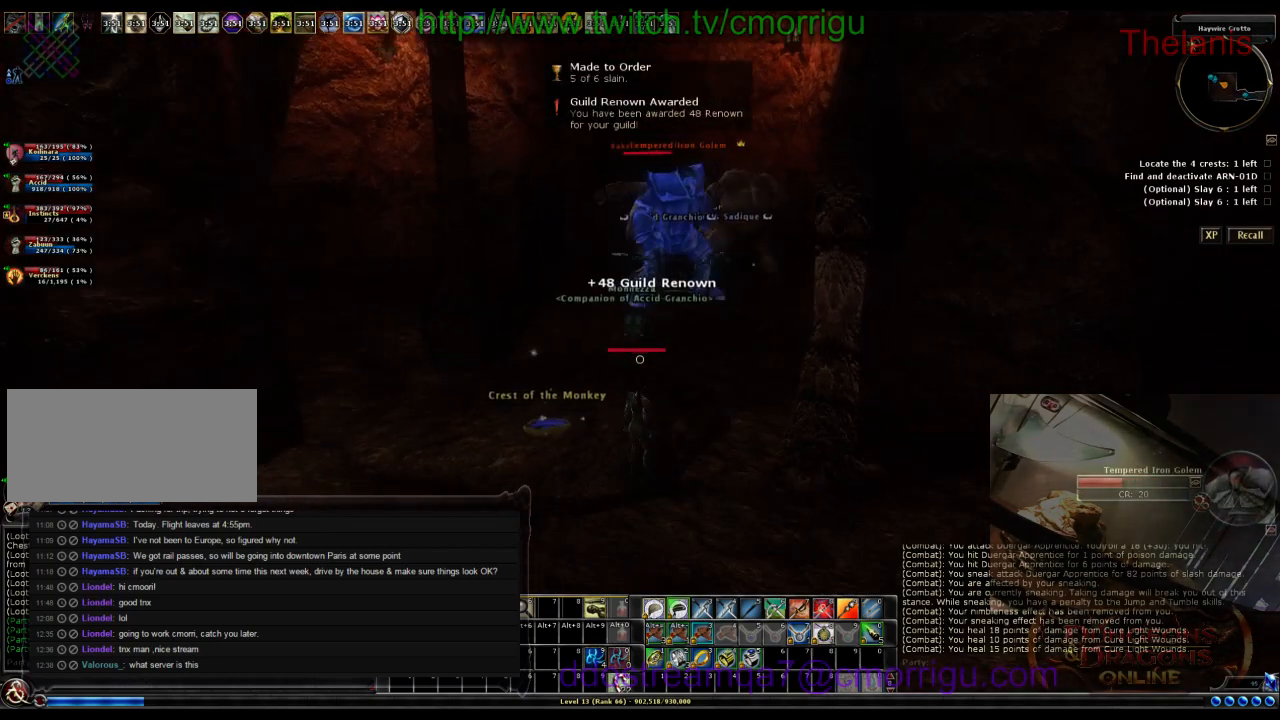
{"keys": [], "events": [[134, "d", "down"], [300, "d", "up"], [400, "w", "up"]]}
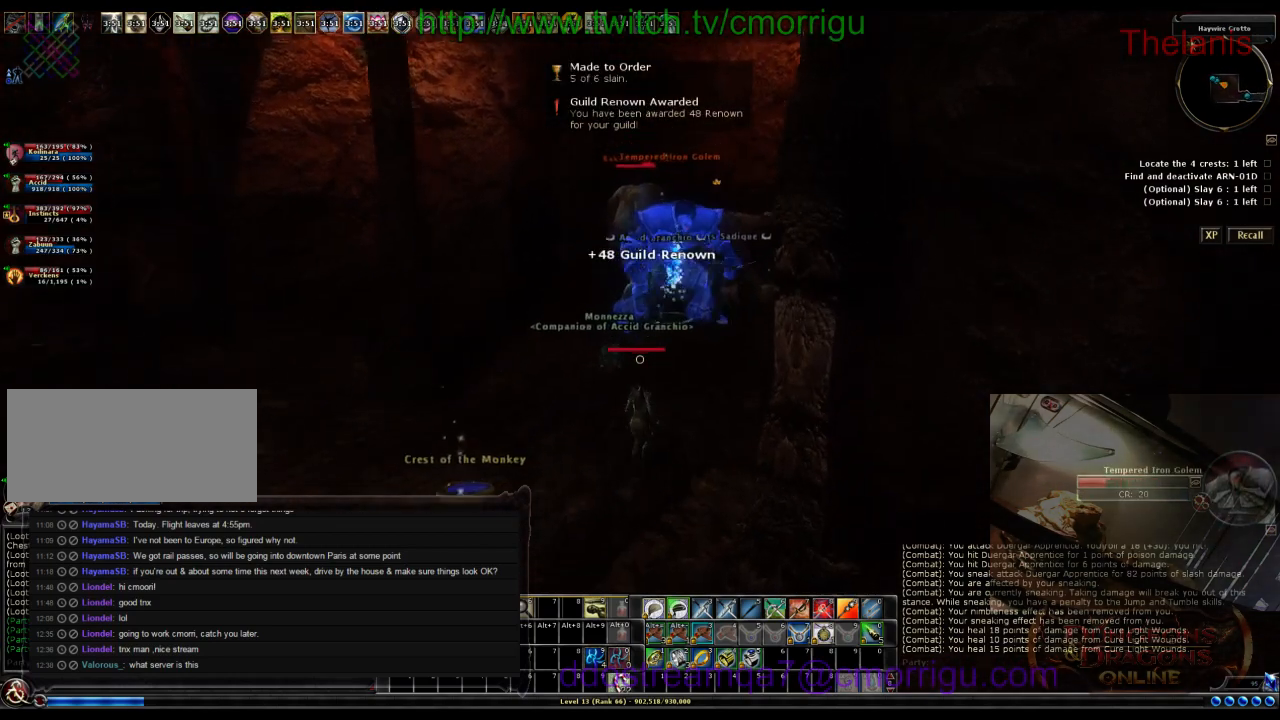
{"keys": [], "events": []}
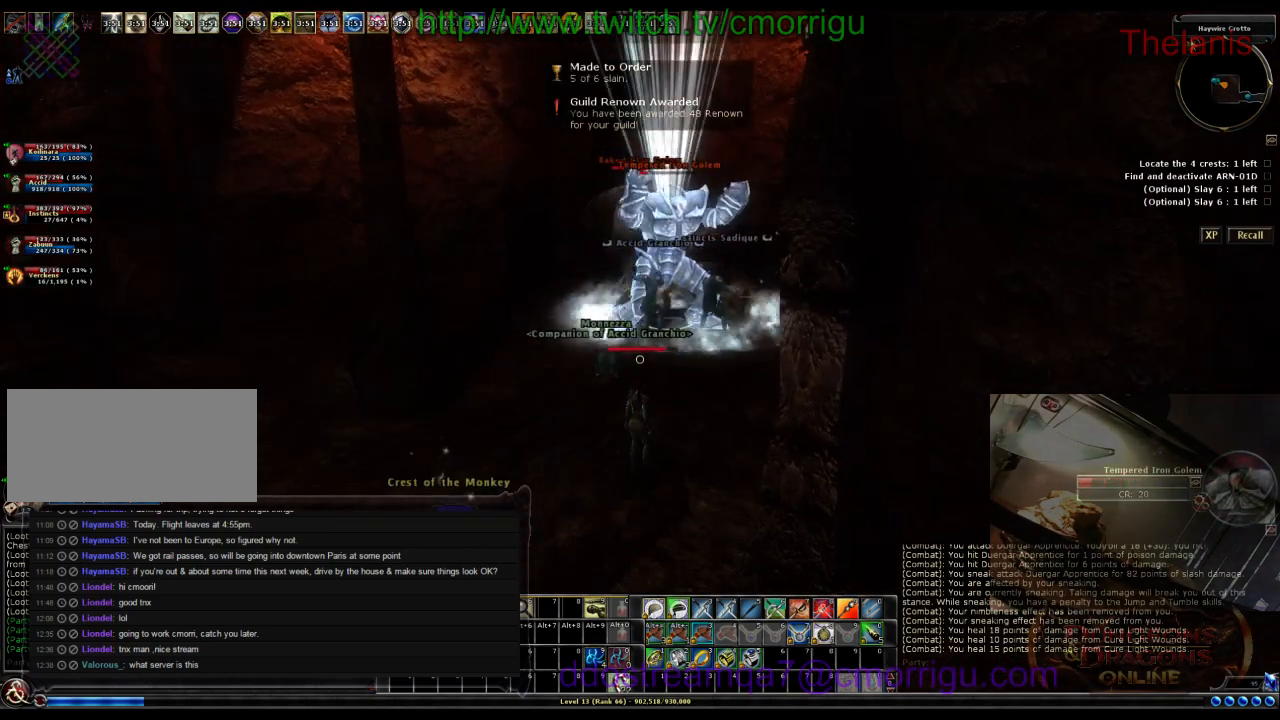
{"keys": [], "events": []}
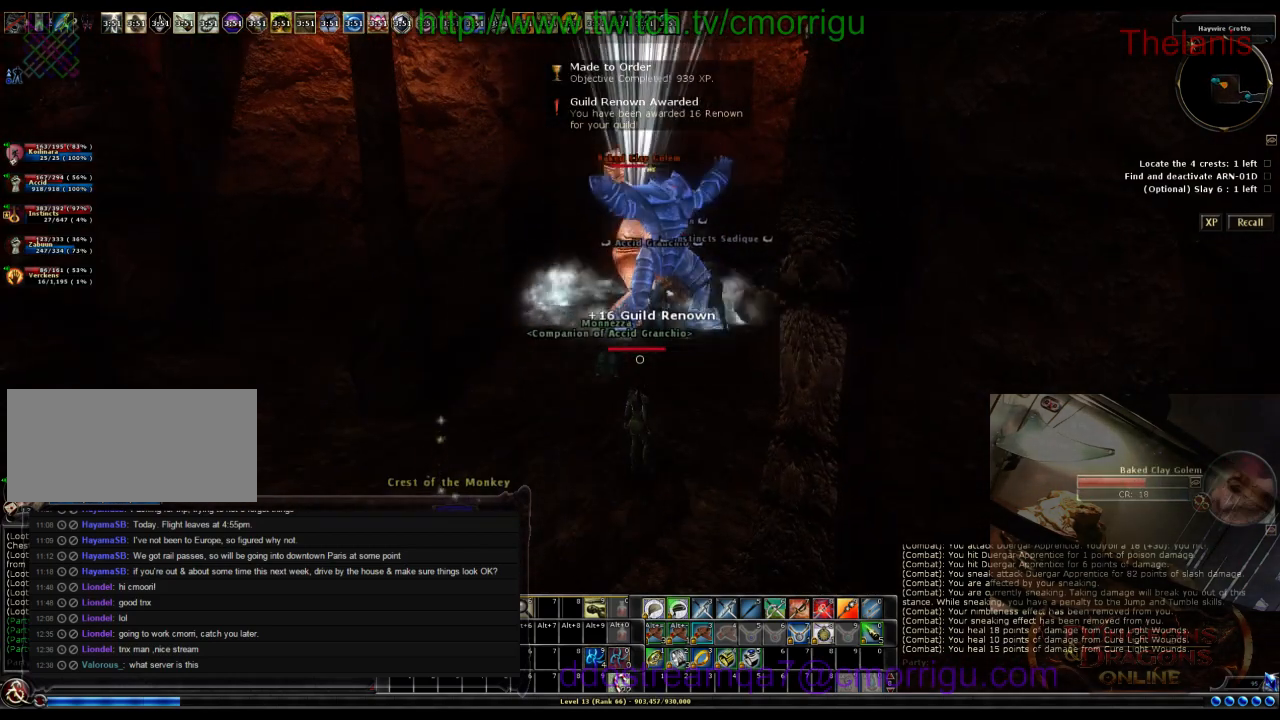
{"keys": [], "events": []}
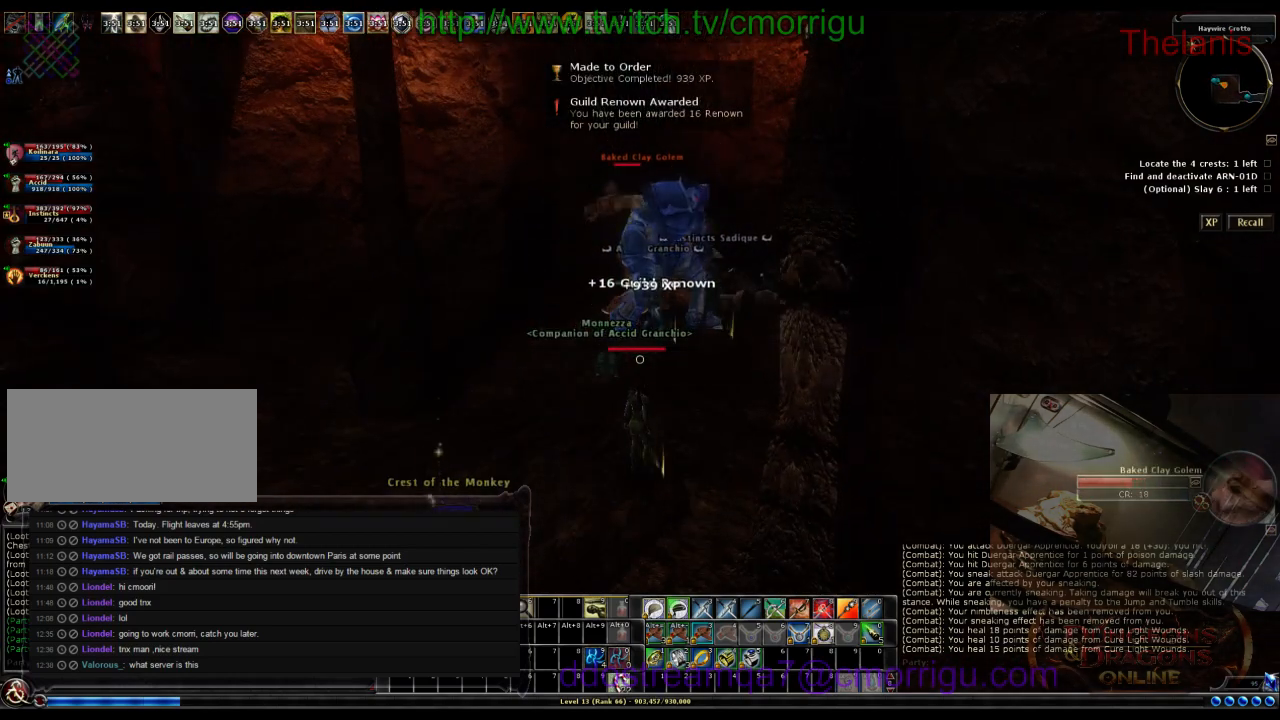
{"keys": ["w"], "events": [[34, "w", "down"], [134, "d", "down"], [334, "d", "up"]]}
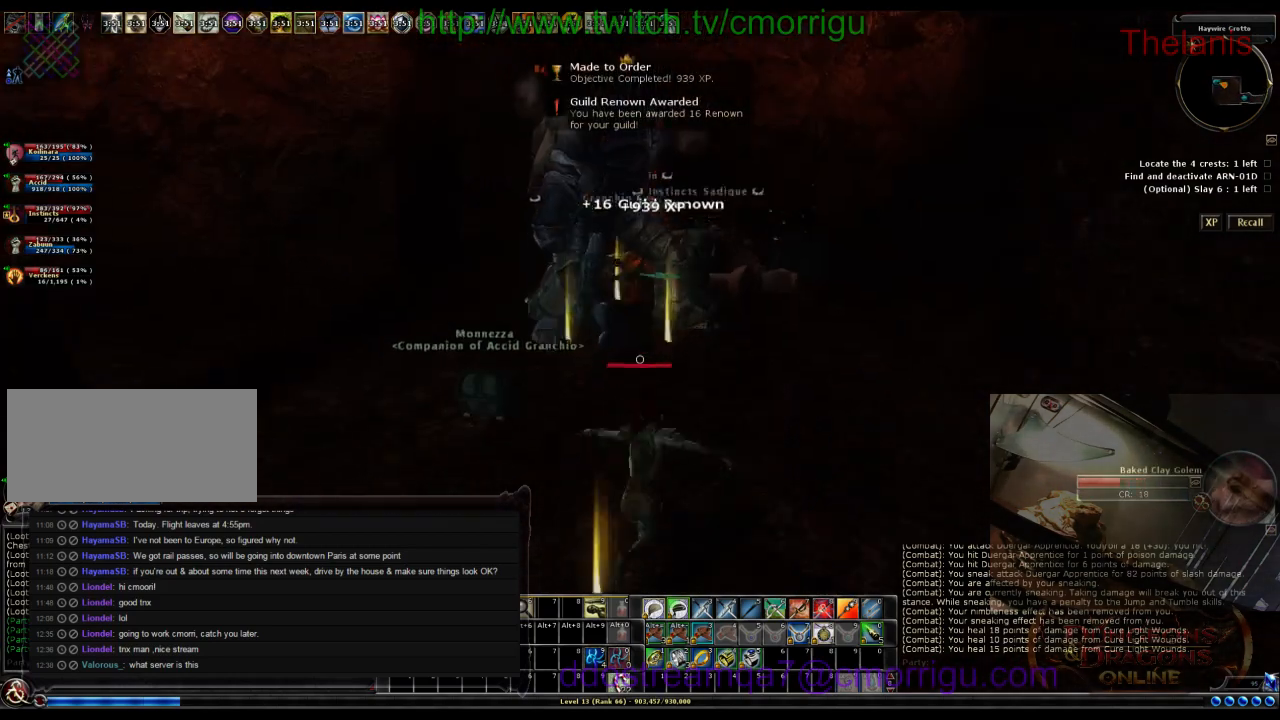
{"keys": ["w"], "events": []}